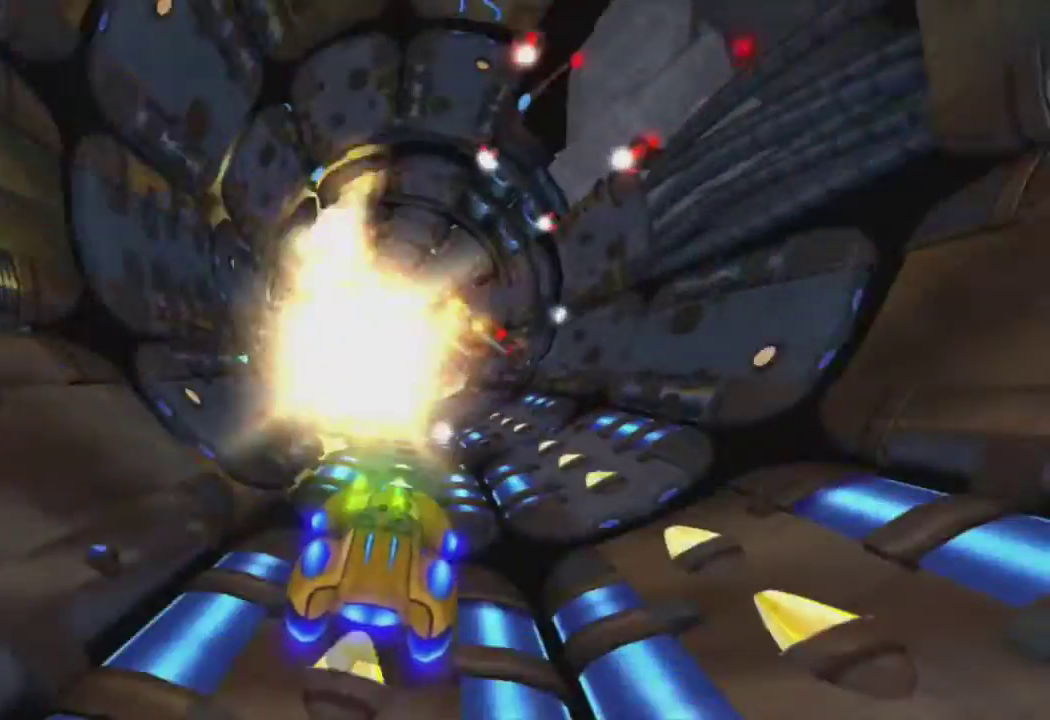
Gameplay with a controller (PlayStation layout); each line is a JSON object with the inputs held at the frame after it. "events" lists button and stick changes between this image and that frame as [ms after this image, input, new state], when the widget could be followed in between.
{"buttons": ["CROSS"], "left_stick": "center", "right_stick": "center", "events": [[33, "R1", "down"], [117, "R1", "up"], [217, "R1", "down"], [317, "R1", "up"], [417, "R1", "down"], [500, "R1", "up"]]}
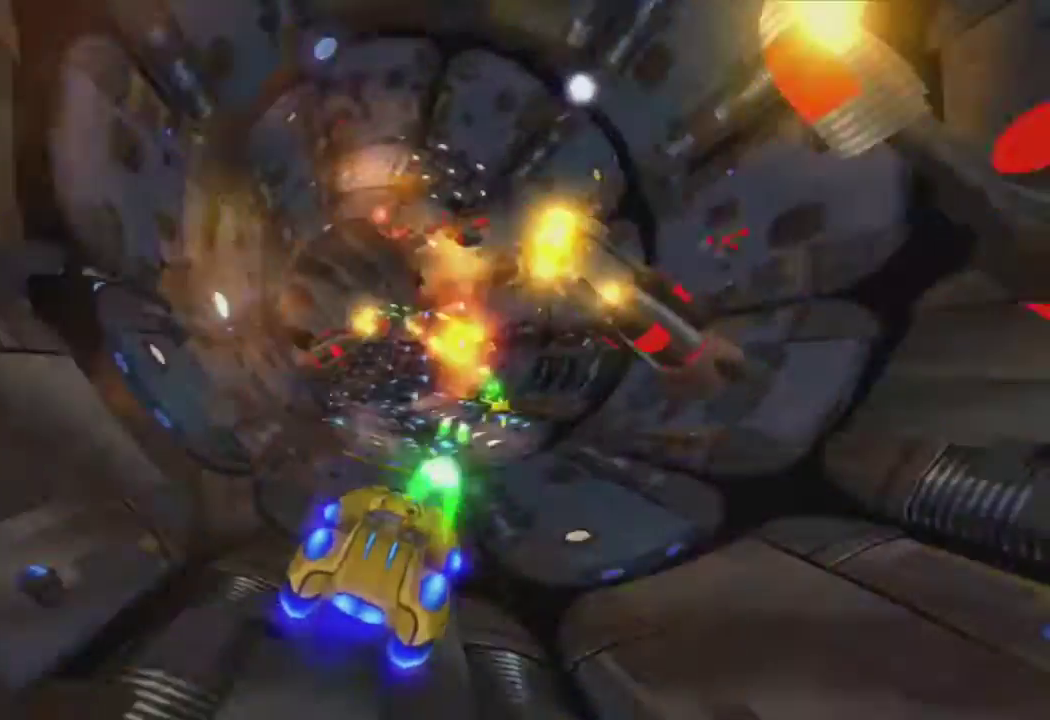
{"buttons": ["CROSS"], "left_stick": "center", "right_stick": "center", "events": [[100, "R1", "down"], [183, "R1", "up"], [333, "left_stick", "right"], [417, "left_stick", "center"]]}
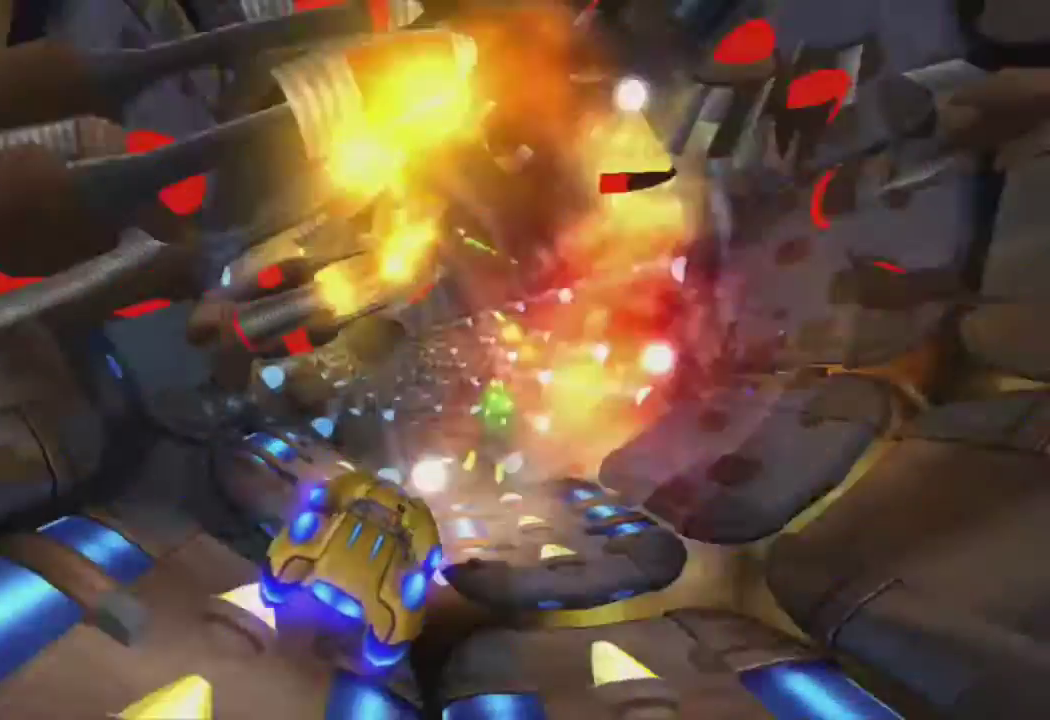
{"buttons": ["CROSS"], "left_stick": "center", "right_stick": "center", "events": [[33, "R1", "down"], [67, "R1", "up"], [133, "R1", "down"], [200, "R1", "up"], [283, "R1", "down"], [333, "R1", "up"], [400, "R1", "down"], [483, "R1", "up"]]}
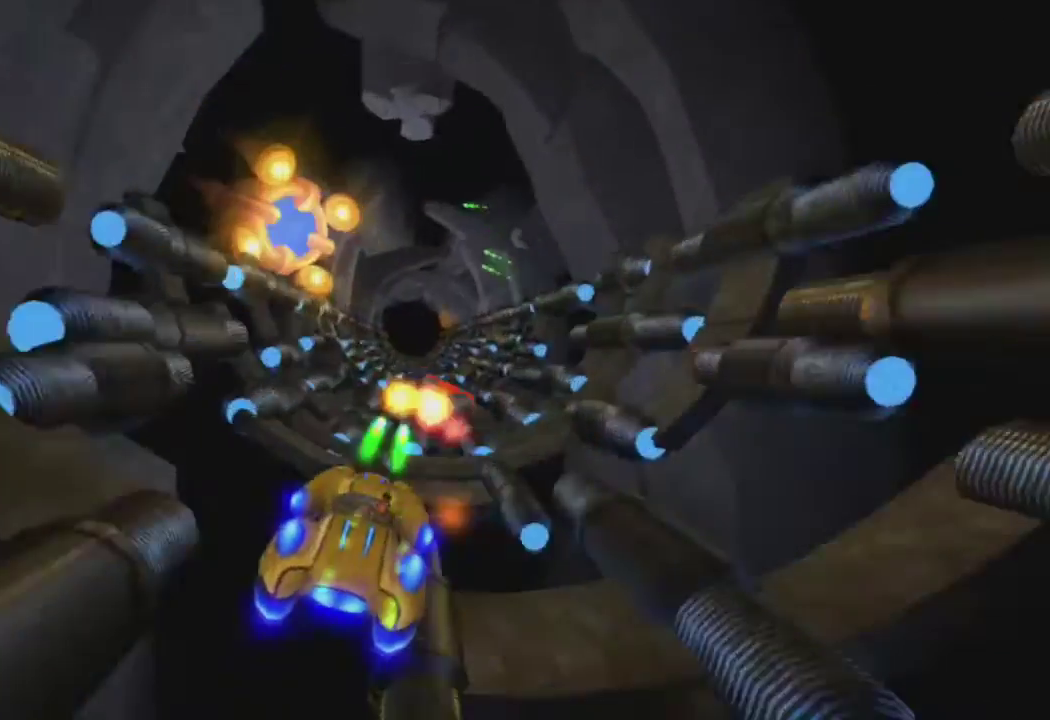
{"buttons": ["CROSS"], "left_stick": "center", "right_stick": "center", "events": [[50, "R1", "down"], [117, "R1", "up"], [183, "R1", "down"], [267, "R1", "up"], [267, "left_stick", "right"], [383, "left_stick", "center"]]}
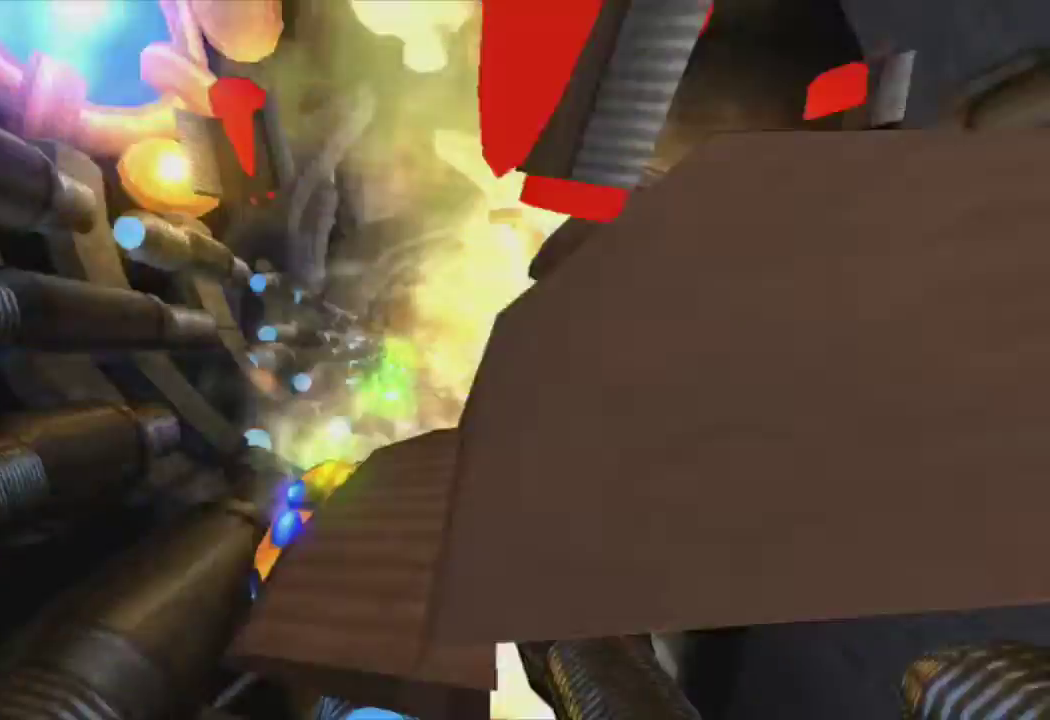
{"buttons": ["CROSS"], "left_stick": "center", "right_stick": "center", "events": []}
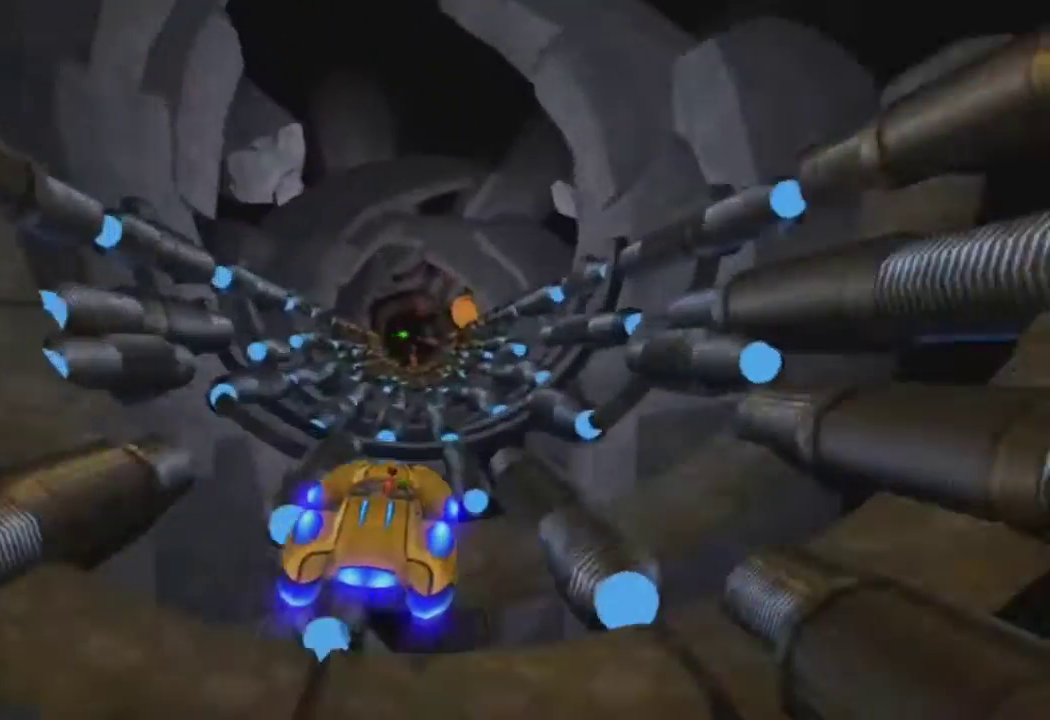
{"buttons": ["CROSS", "R1"], "left_stick": "center", "right_stick": "center", "events": [[183, "R1", "down"], [250, "R1", "up"], [333, "R1", "down"], [400, "R1", "up"], [483, "R1", "down"]]}
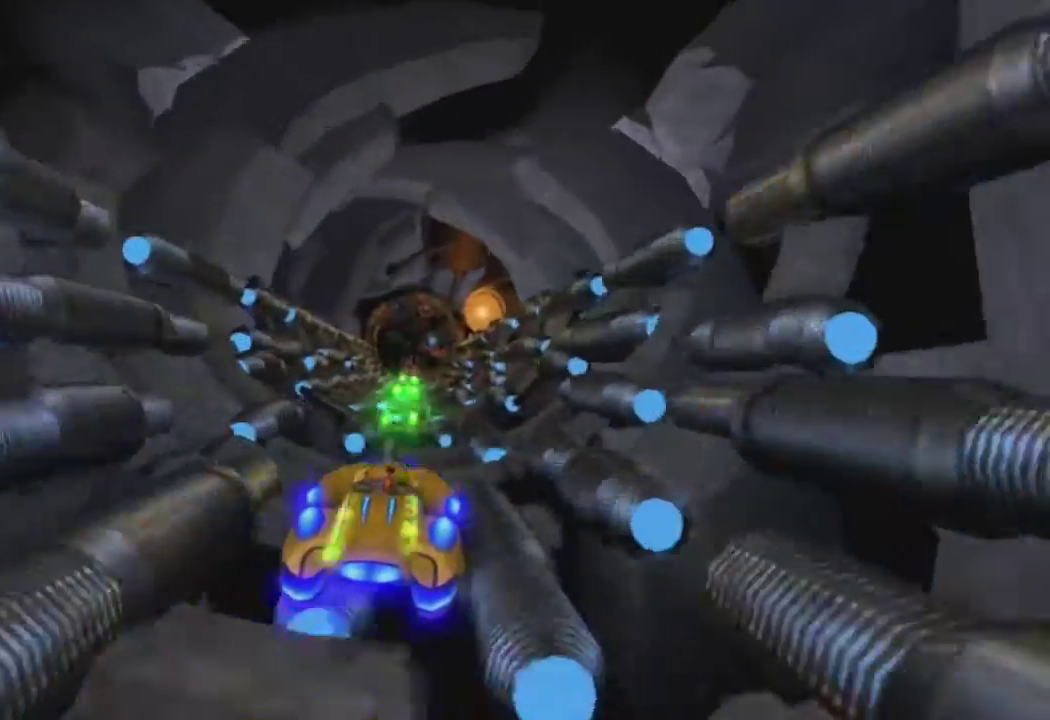
{"buttons": ["CROSS"], "left_stick": "center", "right_stick": "center", "events": [[50, "R1", "up"], [133, "R1", "down"], [200, "R1", "up"], [283, "R1", "down"], [350, "R1", "up"], [433, "R1", "down"], [500, "R1", "up"]]}
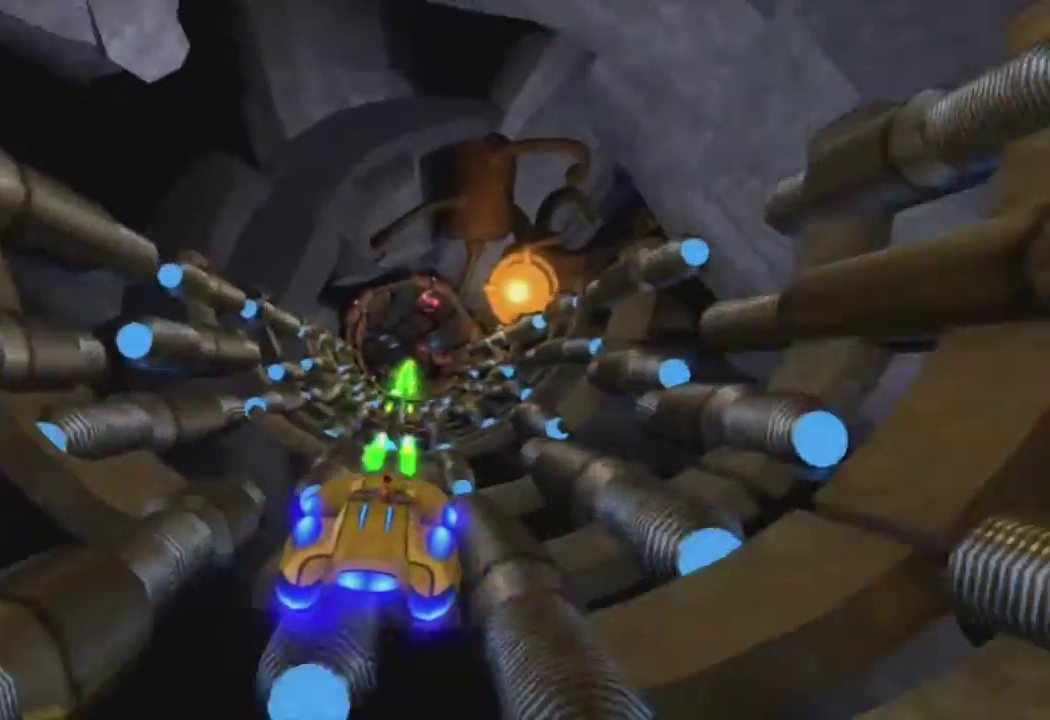
{"buttons": ["CROSS"], "left_stick": "left", "right_stick": "center", "events": [[67, "R1", "down"], [150, "R1", "up"], [267, "R1", "down"], [333, "R1", "up"], [433, "R1", "down"], [450, "left_stick", "left"], [500, "R1", "up"]]}
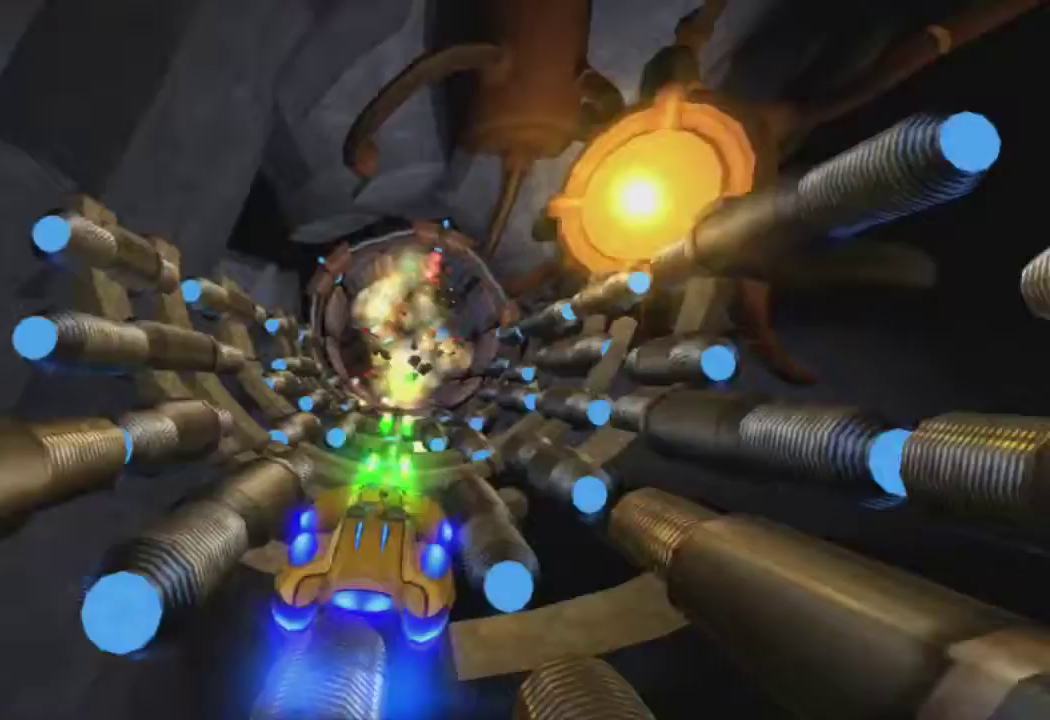
{"buttons": ["CROSS", "R1"], "left_stick": "right", "right_stick": "center", "events": [[33, "left_stick", "center"], [117, "R1", "down"], [200, "R1", "up"], [300, "R1", "down"], [400, "R1", "up"], [417, "left_stick", "right"], [500, "R1", "down"]]}
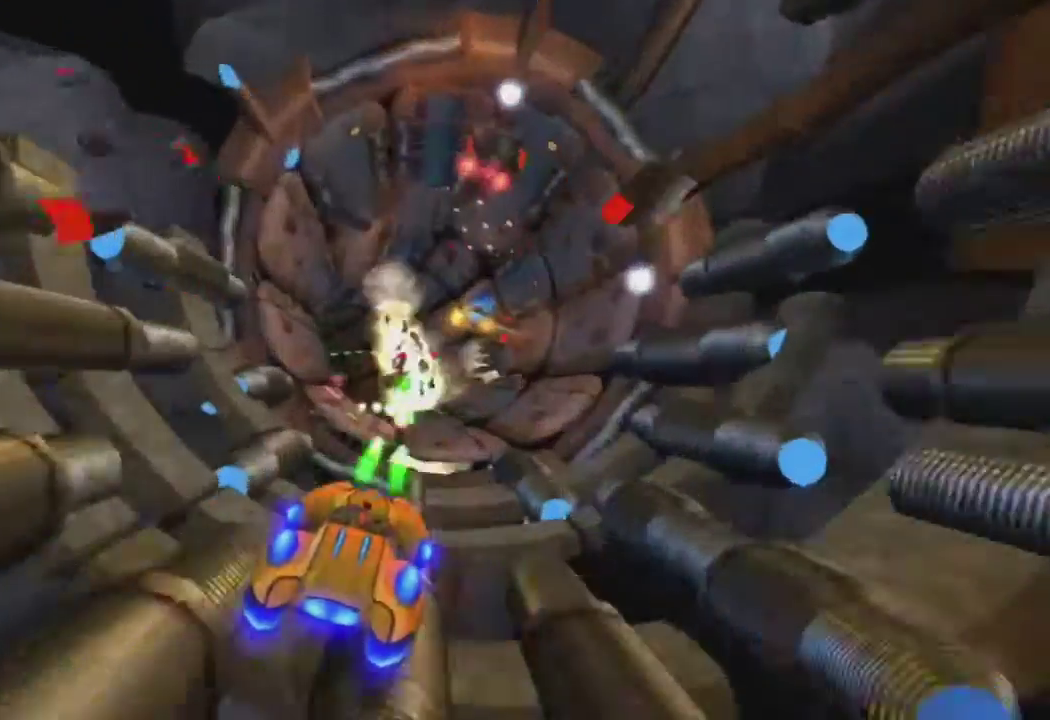
{"buttons": ["CROSS", "R1"], "left_stick": "center", "right_stick": "center", "events": [[100, "R1", "up"], [200, "R1", "down"], [300, "R1", "up"], [367, "left_stick", "center"], [417, "R1", "down"]]}
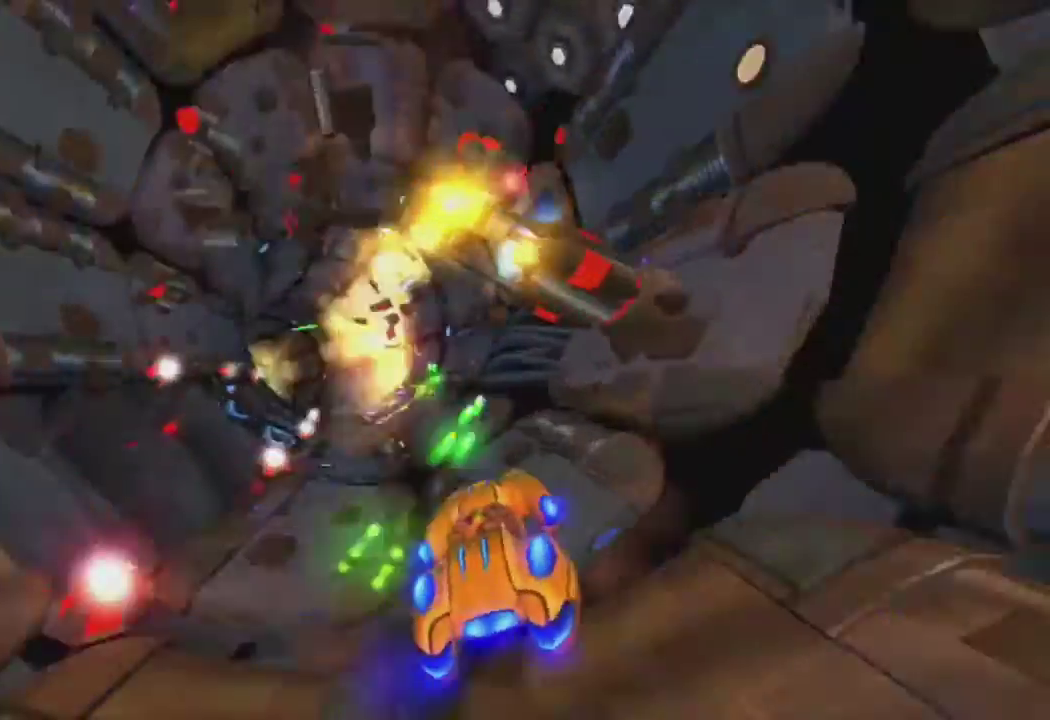
{"buttons": ["CROSS", "R1"], "left_stick": "left", "right_stick": "center", "events": [[17, "R1", "up"], [100, "R1", "down"], [183, "R1", "up"], [183, "left_stick", "left"], [267, "R1", "down"], [317, "left_stick", "center"], [350, "R1", "up"], [433, "R1", "down"], [450, "left_stick", "left"]]}
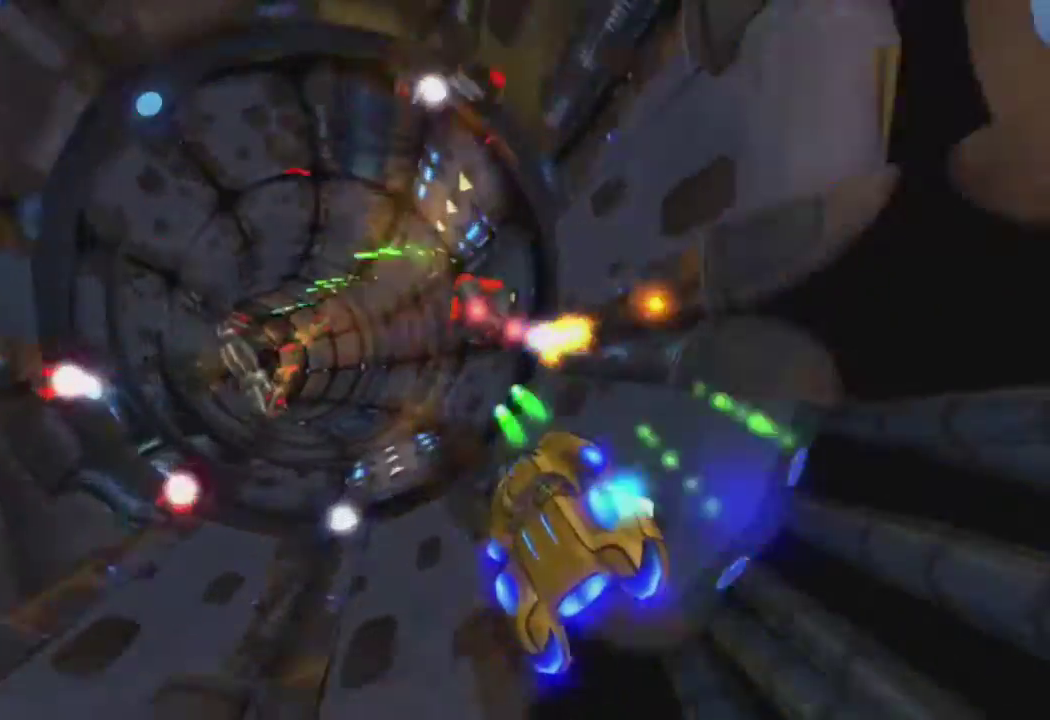
{"buttons": ["CROSS"], "left_stick": "left", "right_stick": "center", "events": [[33, "R1", "up"], [133, "R1", "down"], [217, "left_stick", "center"], [233, "R1", "up"], [333, "R1", "down"], [417, "left_stick", "left"], [433, "R1", "up"]]}
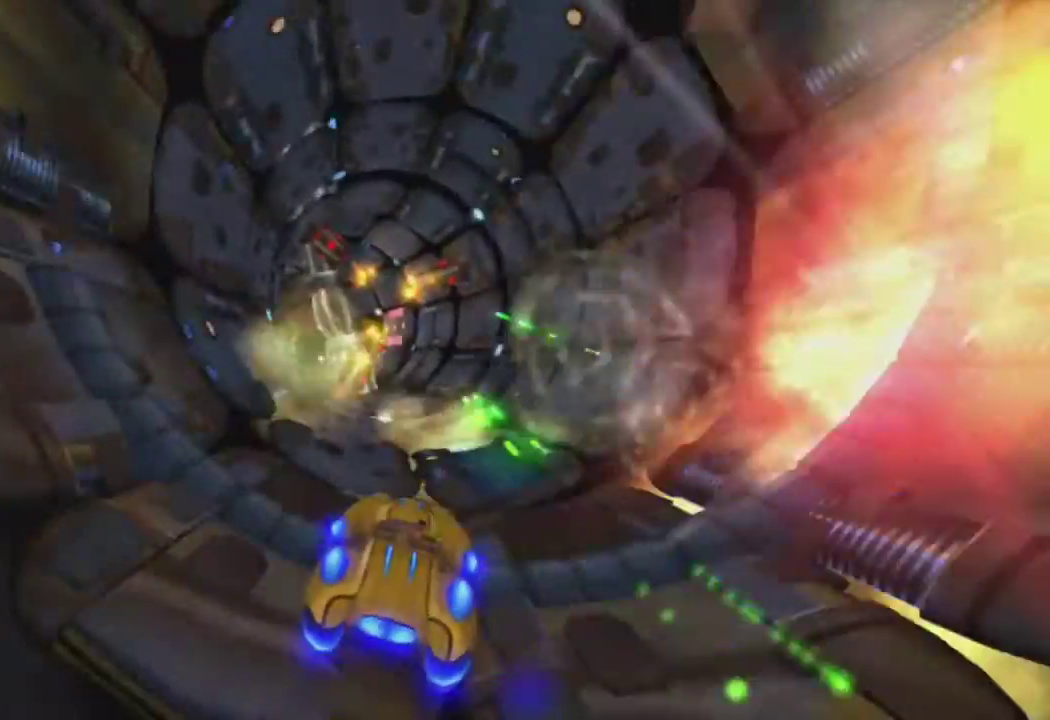
{"buttons": ["CROSS", "R1"], "left_stick": "center", "right_stick": "center", "events": [[33, "left_stick", "center"], [50, "R1", "down"], [133, "R1", "up"], [250, "R1", "down"], [333, "R1", "up"], [433, "R1", "down"]]}
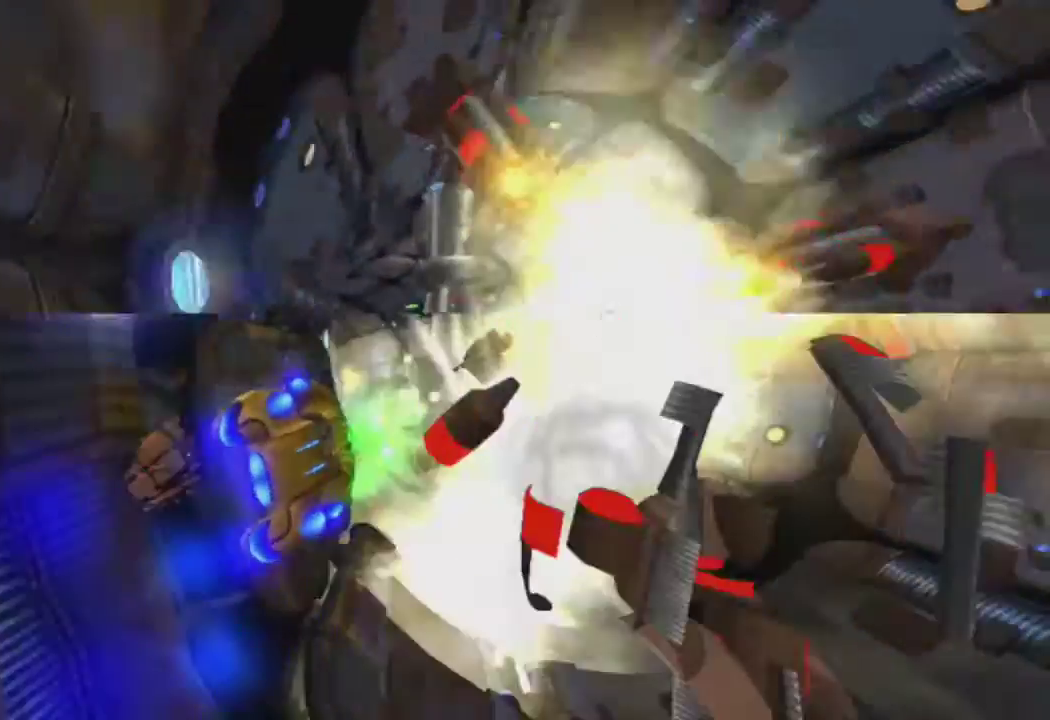
{"buttons": ["CROSS", "R1"], "left_stick": "center", "right_stick": "center", "events": [[17, "R1", "up"], [117, "R1", "down"], [167, "left_stick", "right"], [200, "R1", "up"], [317, "R1", "down"], [350, "left_stick", "center"], [400, "R1", "up"], [500, "R1", "down"]]}
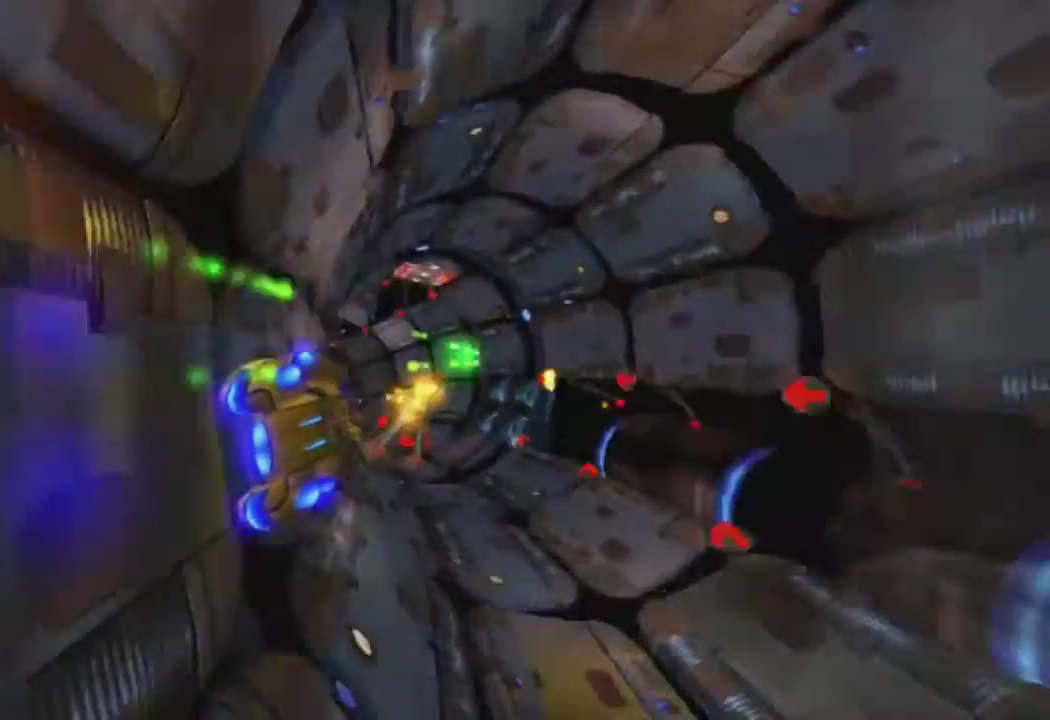
{"buttons": ["CROSS", "R1"], "left_stick": "right", "right_stick": "center", "events": [[117, "R1", "up"], [133, "left_stick", "right"], [200, "R1", "down"], [300, "left_stick", "center"], [317, "R1", "up"], [400, "R1", "down"], [467, "left_stick", "right"]]}
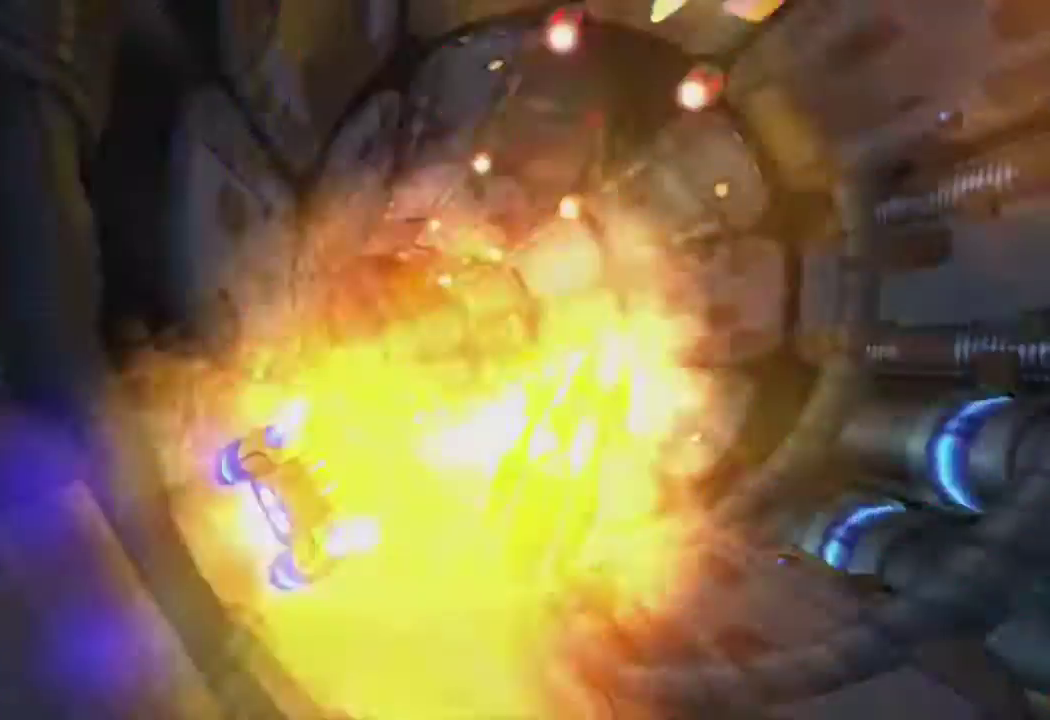
{"buttons": ["CROSS"], "left_stick": "right", "right_stick": "center", "events": [[33, "R1", "up"], [117, "R1", "down"], [183, "left_stick", "center"], [233, "R1", "up"], [500, "left_stick", "right"]]}
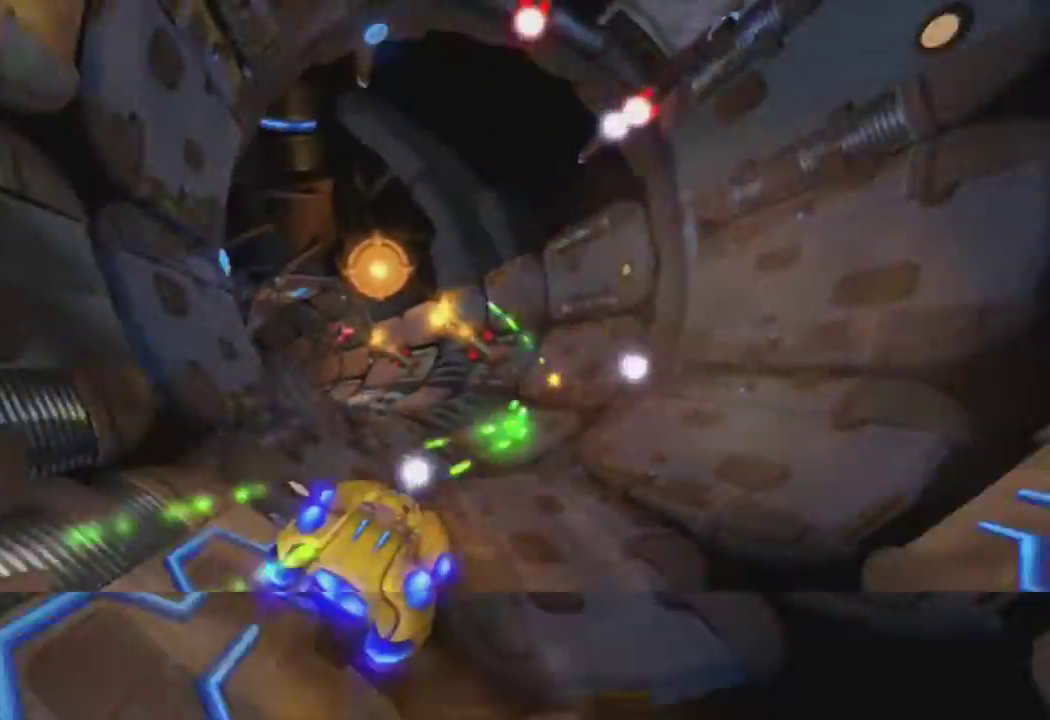
{"buttons": ["CROSS"], "left_stick": "right", "right_stick": "center", "events": [[200, "left_stick", "center"], [217, "R1", "down"], [300, "R1", "up"], [383, "R1", "down"], [400, "left_stick", "right"], [467, "R1", "up"]]}
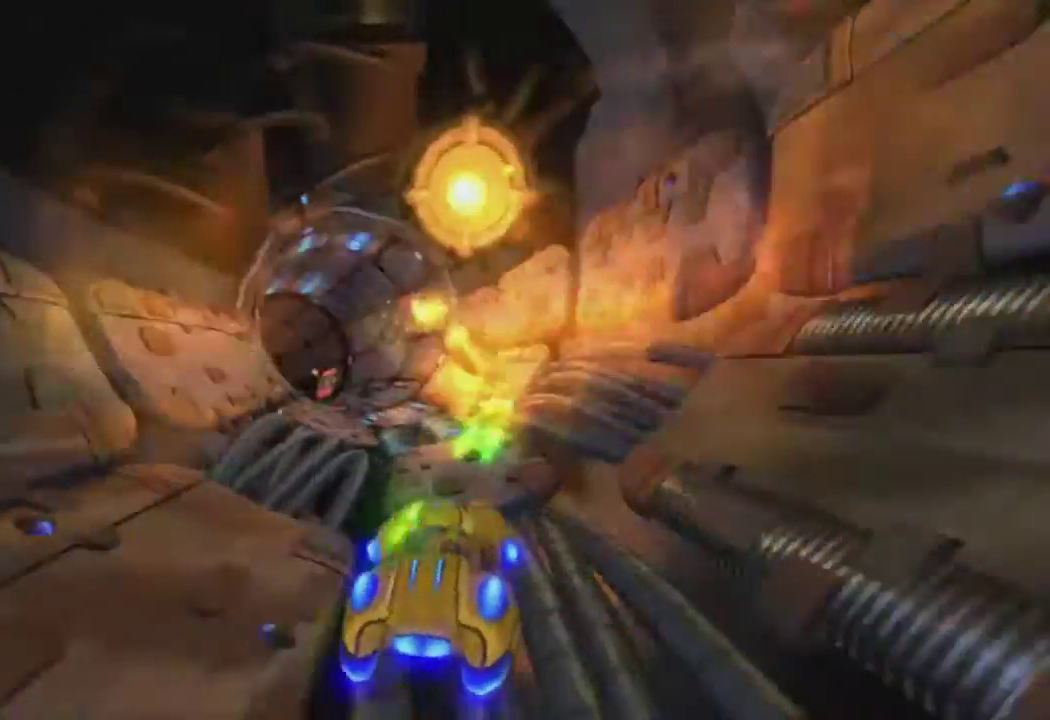
{"buttons": ["CROSS", "R1"], "left_stick": "center", "right_stick": "center", "events": [[50, "left_stick", "center"], [67, "R1", "down"], [133, "R1", "up"], [233, "R1", "down"], [250, "left_stick", "right"], [333, "R1", "up"], [383, "left_stick", "center"], [417, "R1", "down"]]}
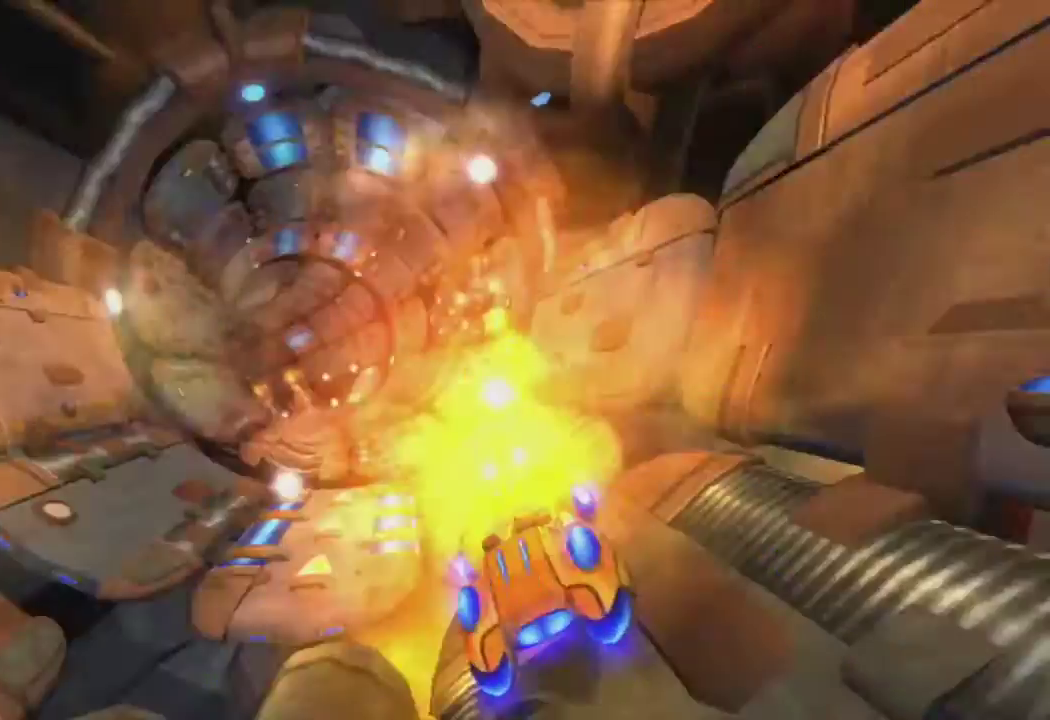
{"buttons": ["CROSS"], "left_stick": "left", "right_stick": "center", "events": [[17, "R1", "up"], [33, "left_stick", "left"], [100, "R1", "down"], [200, "R1", "up"], [300, "R1", "down"], [300, "left_stick", "center"], [400, "R1", "up"], [417, "left_stick", "left"]]}
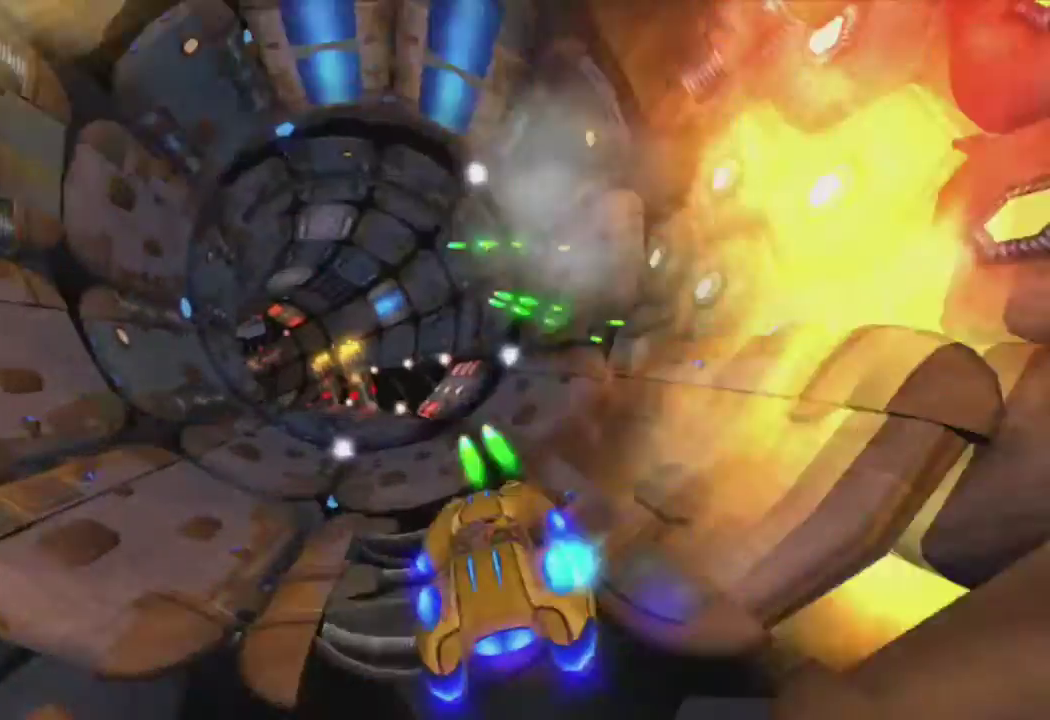
{"buttons": ["CROSS"], "left_stick": "center", "right_stick": "center", "events": [[17, "R1", "down"], [50, "left_stick", "center"], [117, "R1", "up"], [217, "R1", "down"], [300, "R1", "up"], [400, "R1", "down"], [500, "R1", "up"]]}
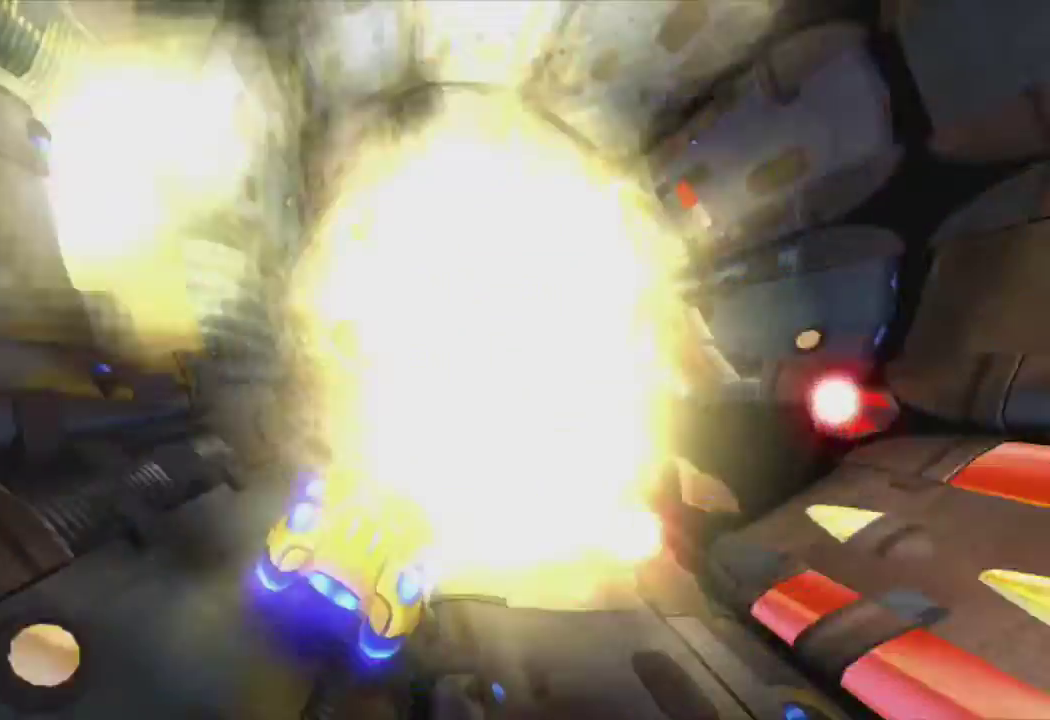
{"buttons": ["CROSS"], "left_stick": "center", "right_stick": "center", "events": [[83, "R1", "down"], [183, "R1", "up"], [267, "R1", "down"], [300, "left_stick", "right"], [367, "R1", "up"], [467, "left_stick", "center"]]}
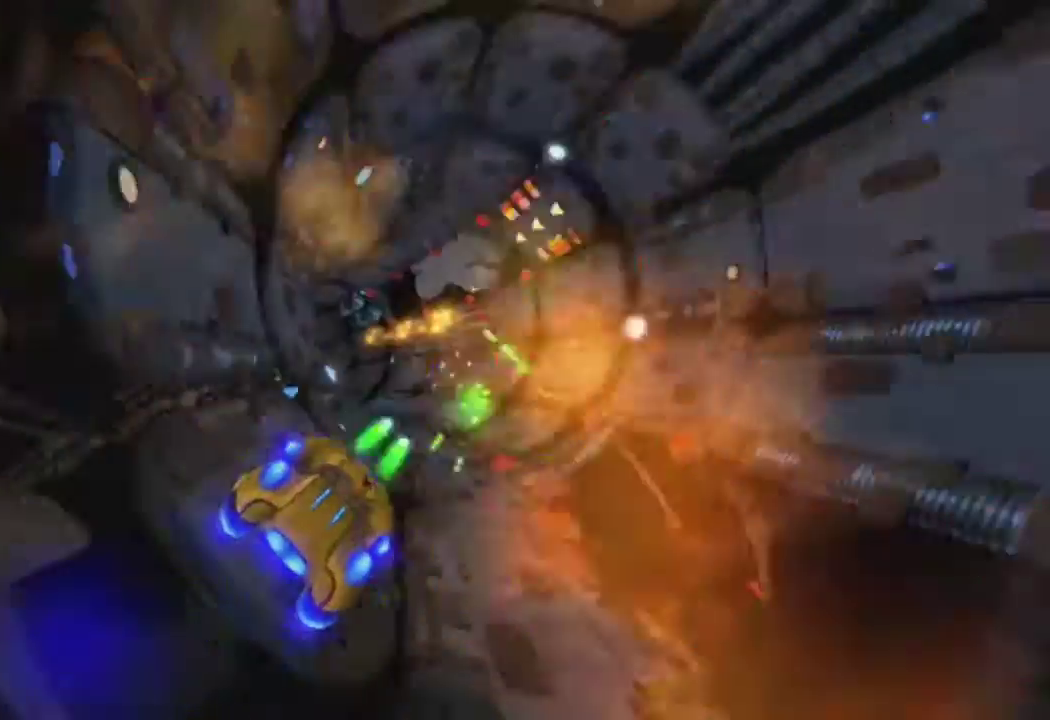
{"buttons": ["CROSS"], "left_stick": "center", "right_stick": "center", "events": [[200, "left_stick", "right"], [433, "left_stick", "center"]]}
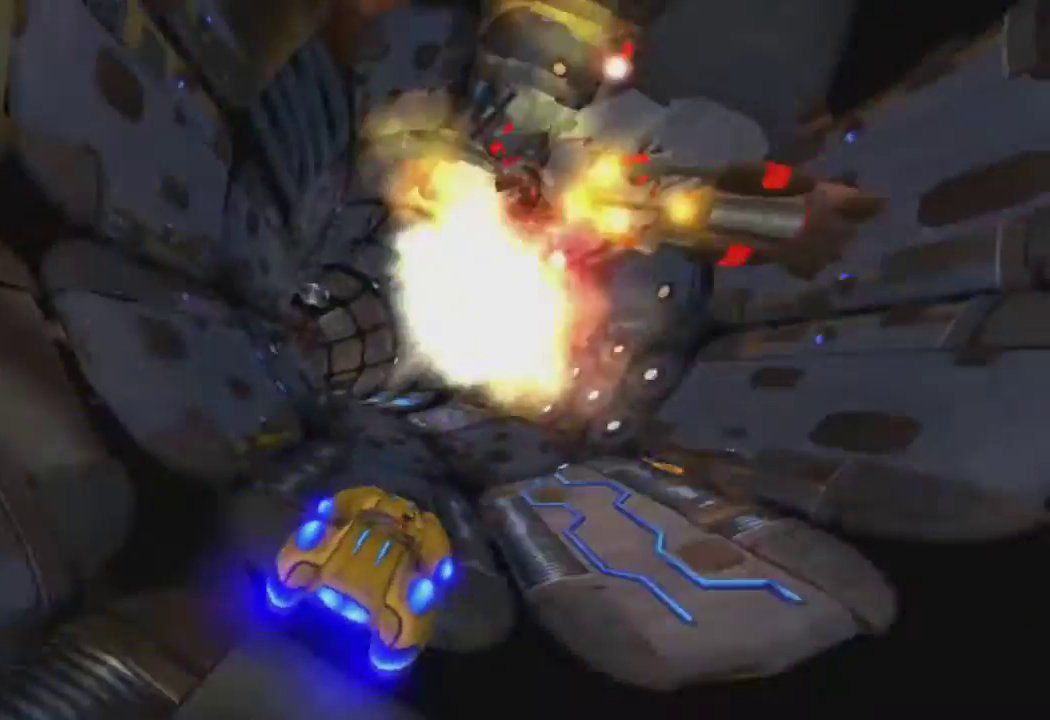
{"buttons": ["CROSS"], "left_stick": "center", "right_stick": "center", "events": []}
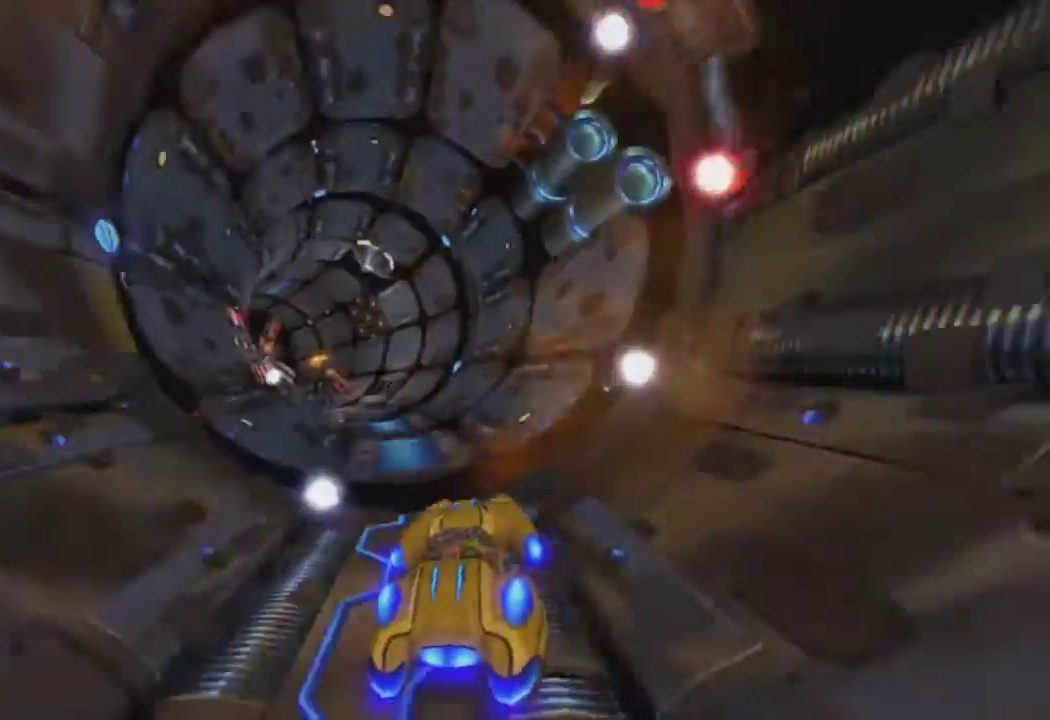
{"buttons": ["CROSS"], "left_stick": "center", "right_stick": "center", "events": [[183, "R1", "down"], [250, "R1", "up"], [333, "R1", "down"], [367, "left_stick", "left"], [417, "R1", "up"], [417, "left_stick", "center"]]}
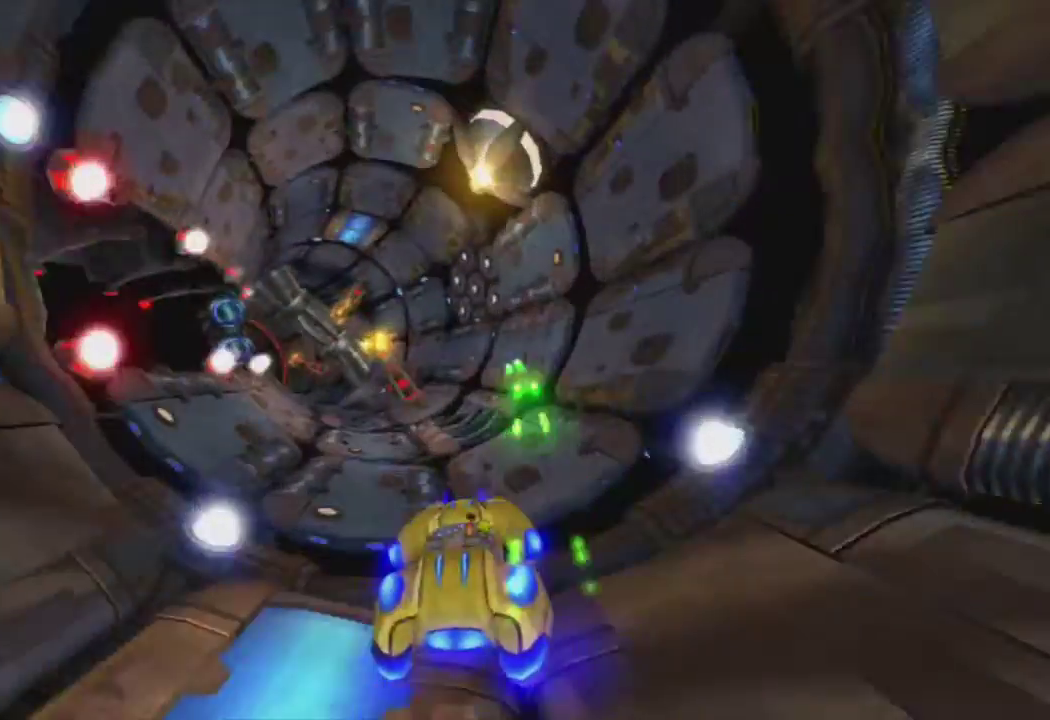
{"buttons": ["CROSS", "R1"], "left_stick": "center", "right_stick": "center", "events": [[17, "R1", "down"], [83, "left_stick", "left"], [117, "R1", "up"], [167, "left_stick", "center"], [217, "R1", "down"], [317, "R1", "up"], [417, "R1", "down"]]}
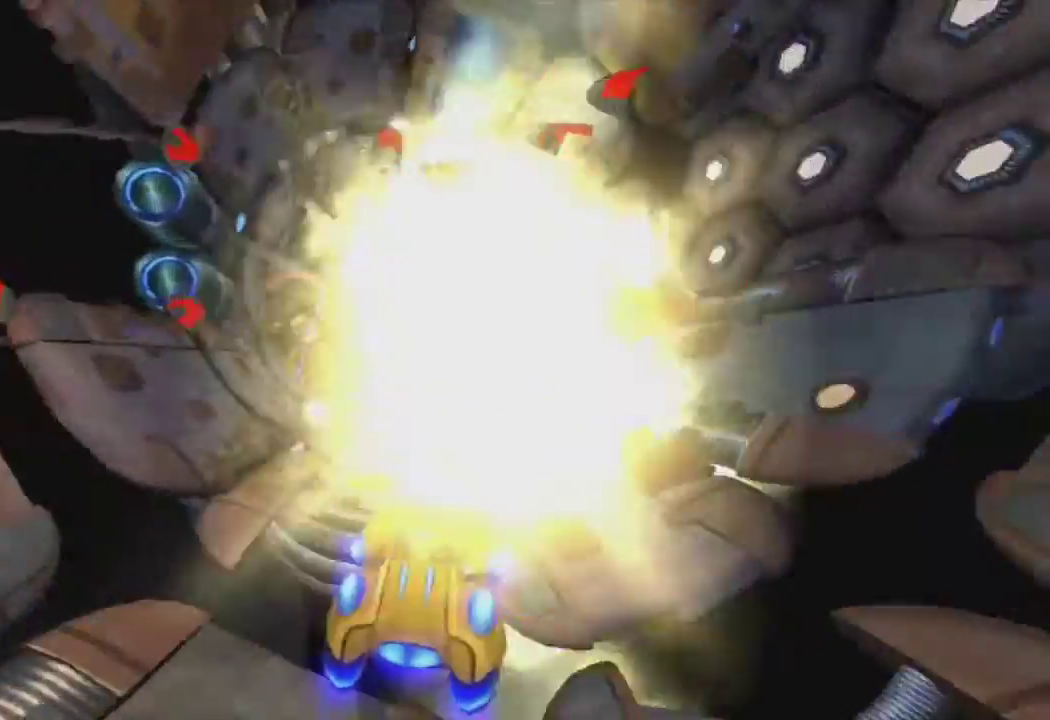
{"buttons": ["CROSS"], "left_stick": "right", "right_stick": "center", "events": [[33, "R1", "up"], [117, "R1", "down"], [250, "R1", "up"], [333, "R1", "down"], [350, "left_stick", "right"], [483, "R1", "up"]]}
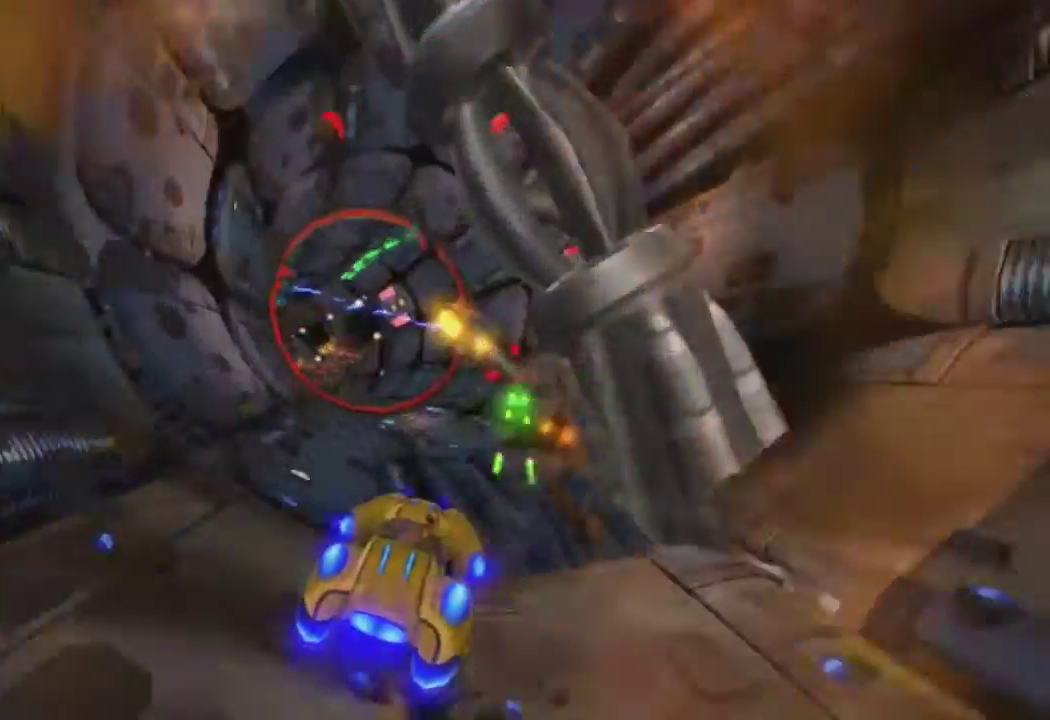
{"buttons": ["CROSS"], "left_stick": "left", "right_stick": "center", "events": [[67, "R1", "down"], [200, "R1", "up"], [233, "left_stick", "center"], [267, "R1", "down"], [383, "R1", "up"], [400, "left_stick", "left"]]}
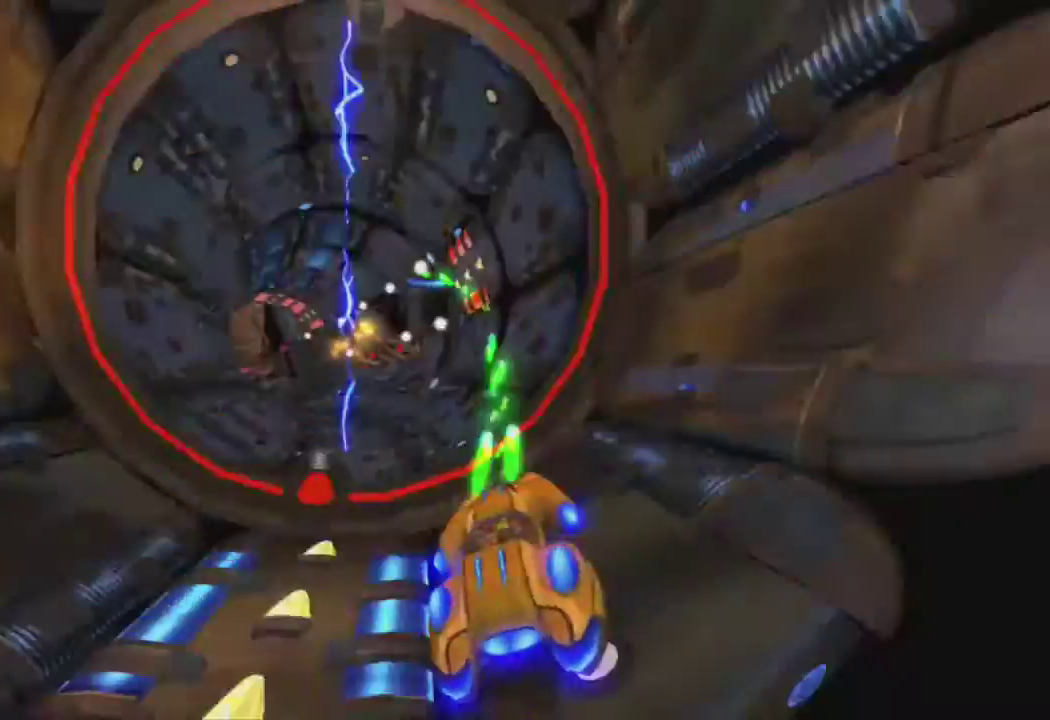
{"buttons": ["CROSS"], "left_stick": "center", "right_stick": "center", "events": [[33, "R1", "down"], [50, "left_stick", "center"], [100, "R1", "up"], [200, "R1", "down"], [300, "R1", "up"], [400, "R1", "down"], [500, "R1", "up"]]}
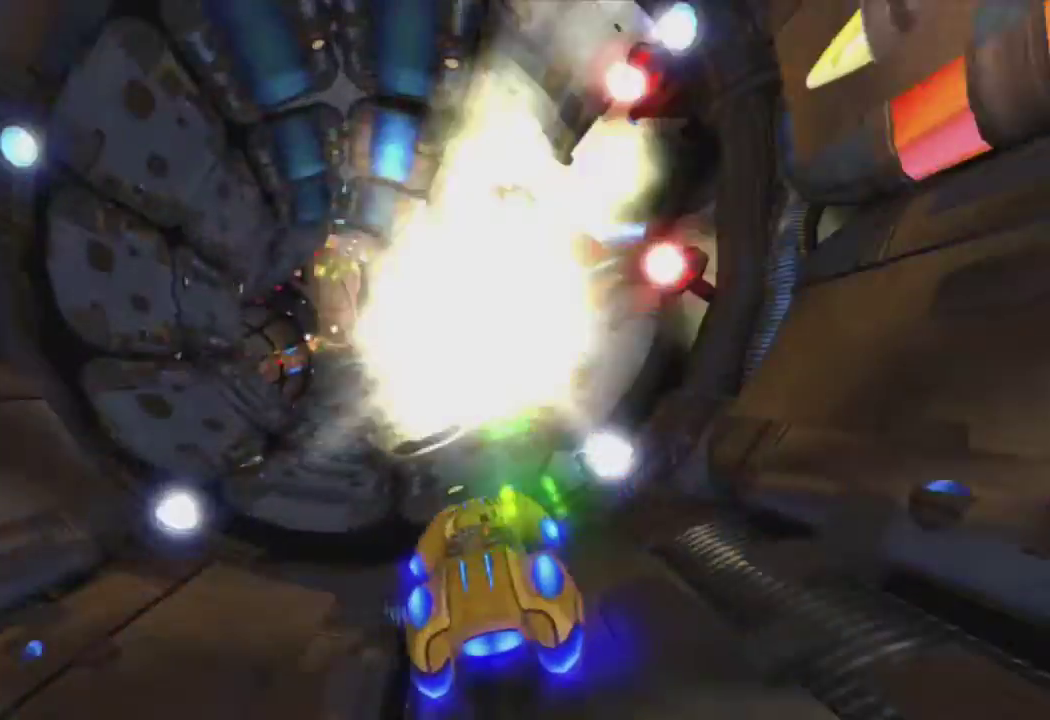
{"buttons": ["CROSS"], "left_stick": "center", "right_stick": "center", "events": [[83, "R1", "down"], [183, "R1", "up"], [283, "R1", "down"], [383, "R1", "up"]]}
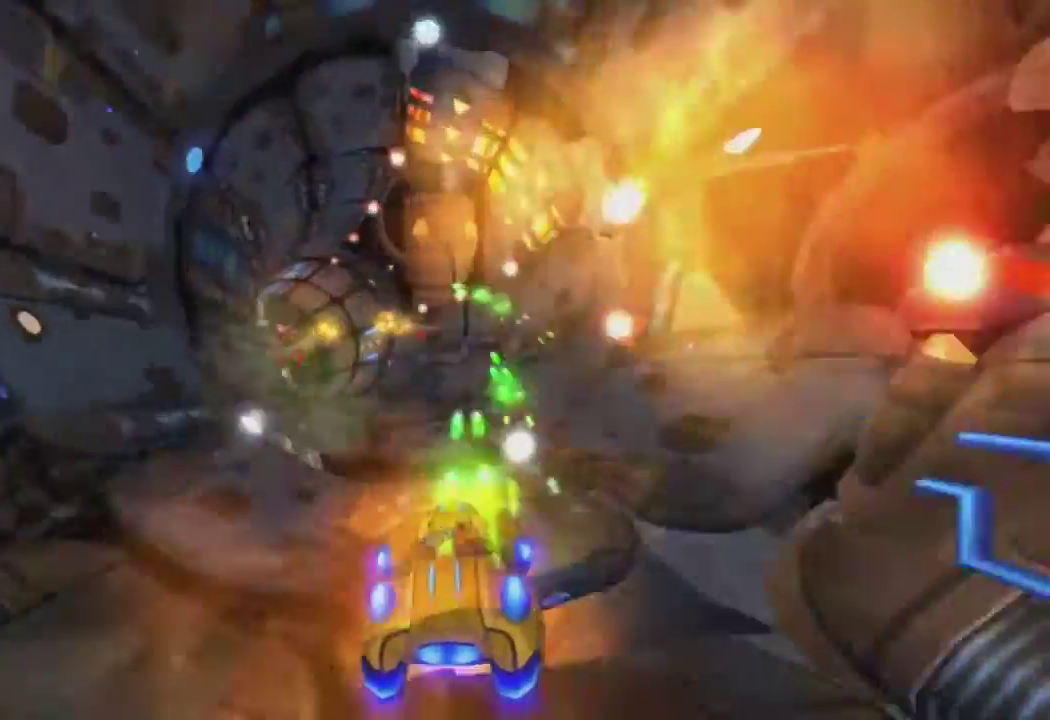
{"buttons": ["CROSS", "R1"], "left_stick": "right", "right_stick": "center", "events": [[100, "R1", "down"], [133, "left_stick", "right"], [183, "R1", "up"], [283, "R1", "down"], [367, "R1", "up"], [467, "R1", "down"]]}